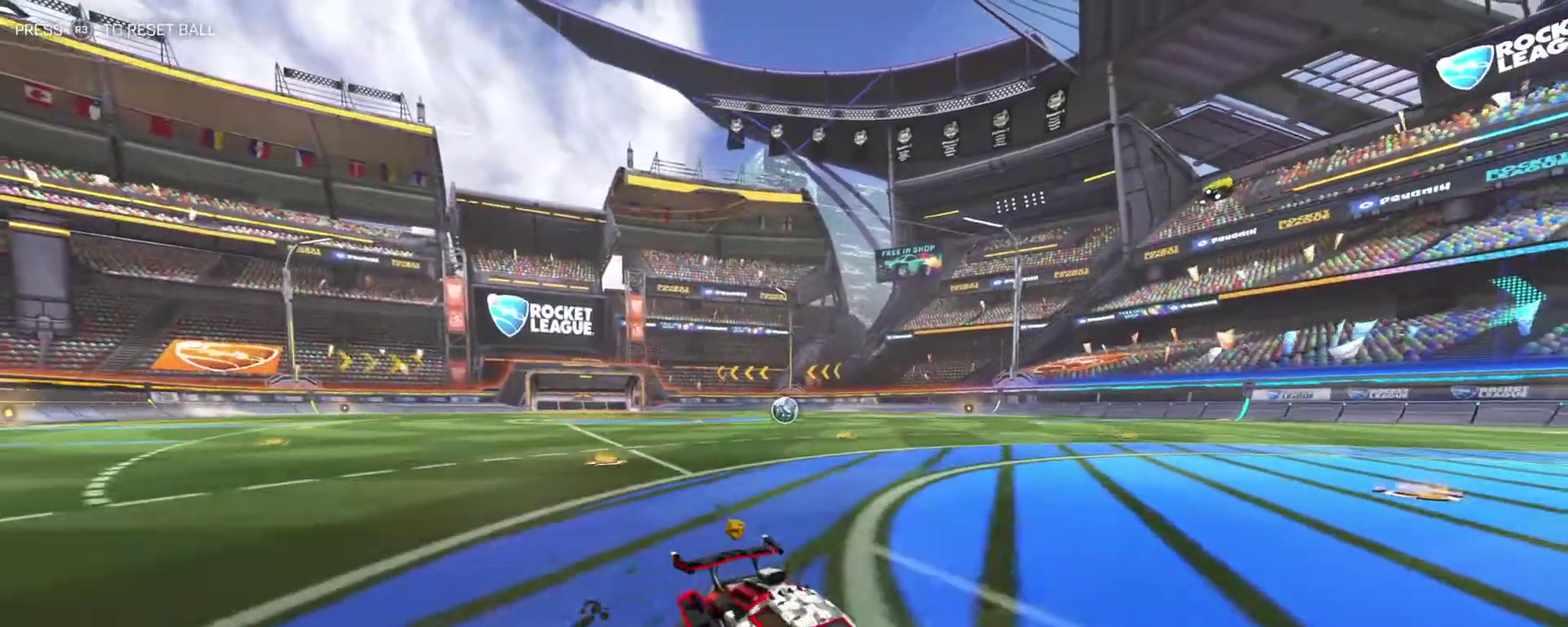
Gameplay with a controller (PlayStation layout); each line is a JSON object with the inputs held at the frame after it (dt_ms = milliseconds from this image to that frame). "events" lists button and stick changes between this image and that frame as [ms after this image, input, new state], when the widget could be followed in between. Not read: L1 R1.
{"dt_ms": 400, "buttons": ["TRIANGLE", "R2"], "left_stick": "center", "right_stick": "center", "events": [[183, "left_stick", "right"], [217, "TRIANGLE", "down"], [233, "SQUARE", "up"], [367, "left_stick", "center"]]}
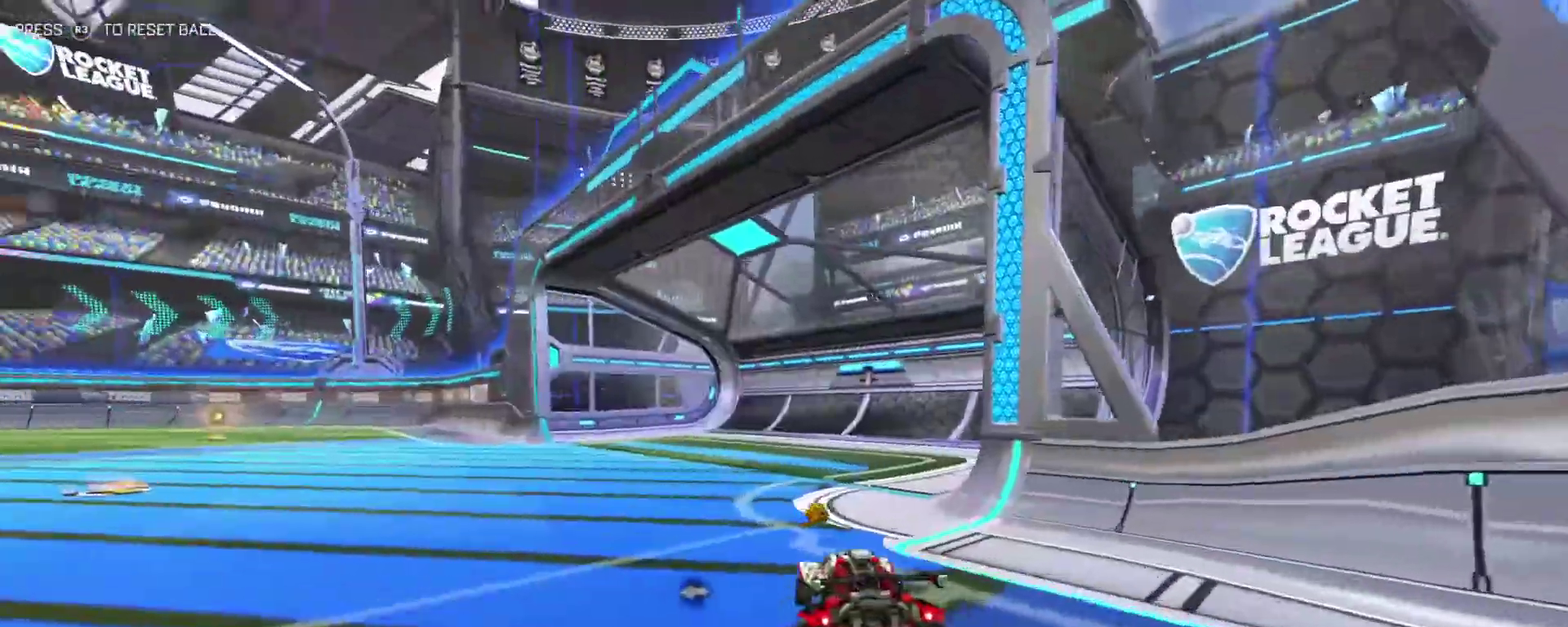
{"dt_ms": 400, "buttons": ["L2"], "left_stick": "left", "right_stick": "center", "events": [[117, "TRIANGLE", "up"], [233, "left_stick", "left"], [250, "R2", "up"], [267, "L2", "down"], [283, "SQUARE", "down"], [383, "SQUARE", "up"]]}
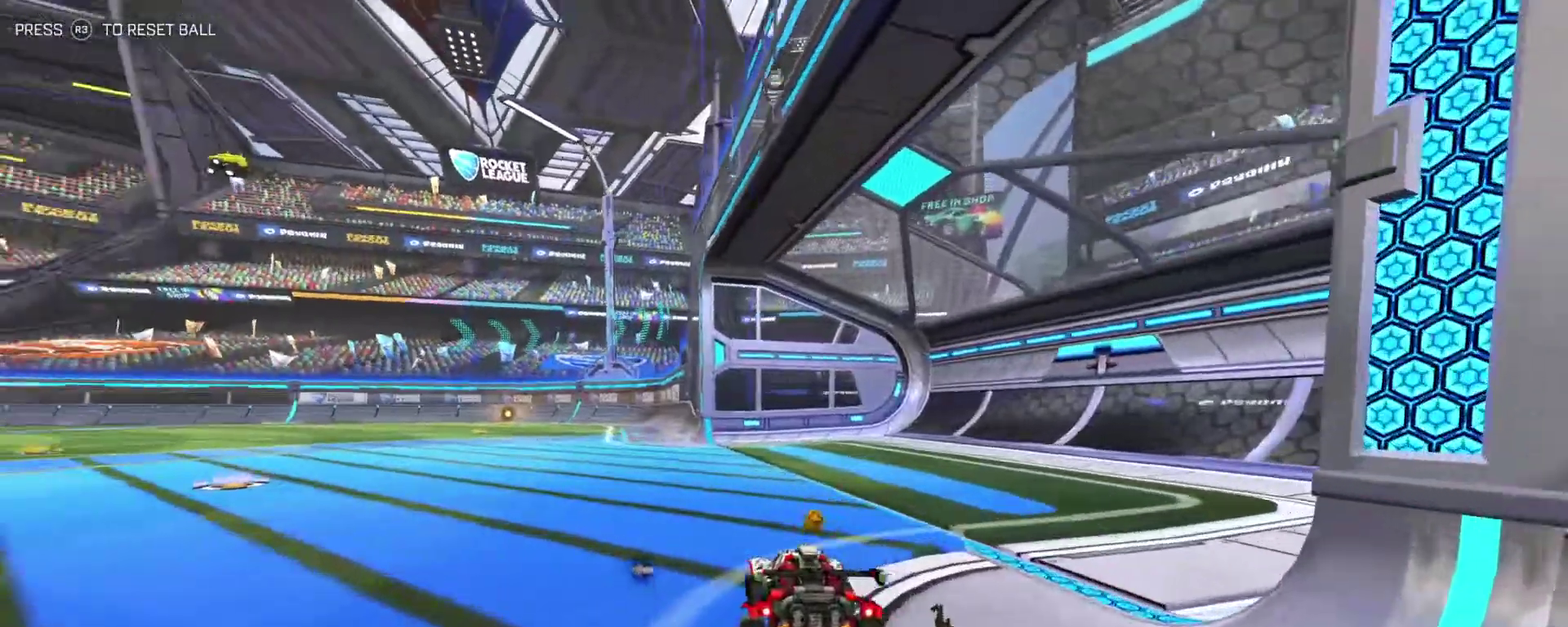
{"dt_ms": 500, "buttons": ["L2"], "left_stick": "center", "right_stick": "center", "events": [[100, "left_stick", "right"], [267, "TRIANGLE", "down"], [350, "TRIANGLE", "up"], [350, "left_stick", "center"]]}
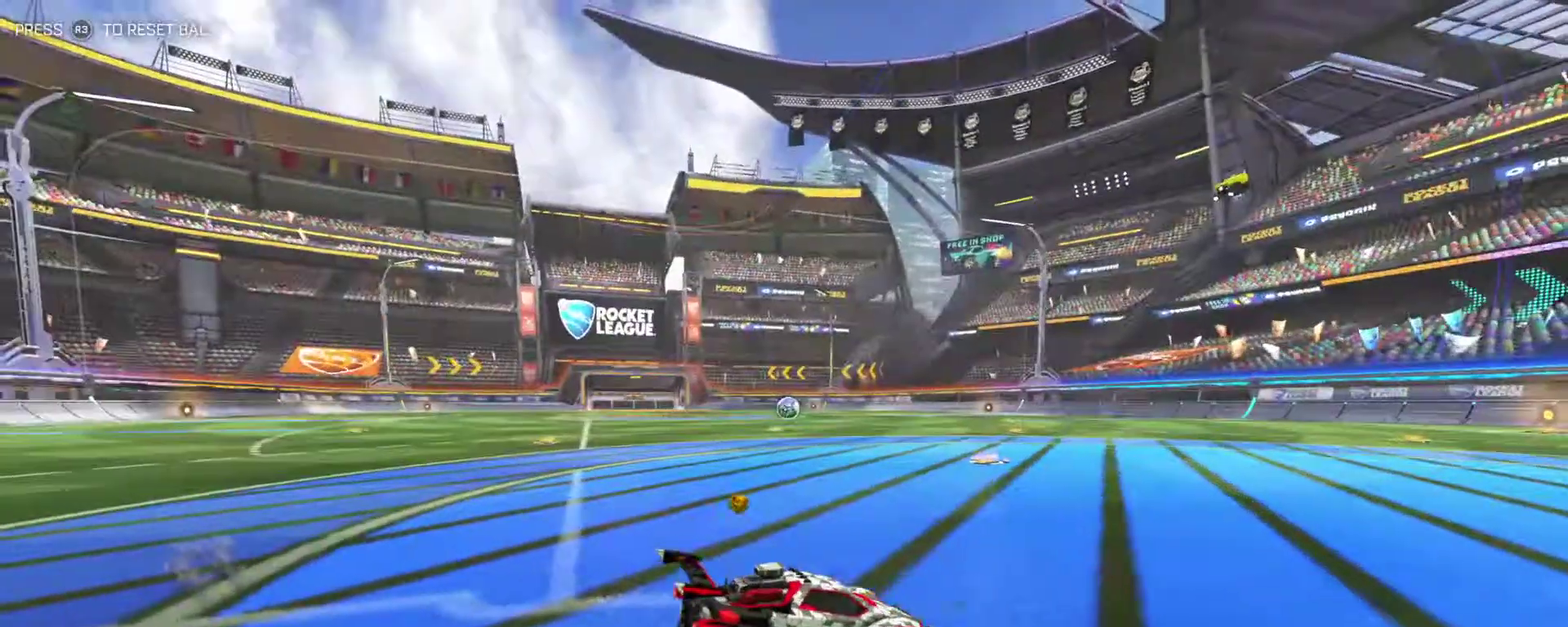
{"dt_ms": 400, "buttons": [], "left_stick": "center", "right_stick": "center", "events": [[50, "L2", "up"]]}
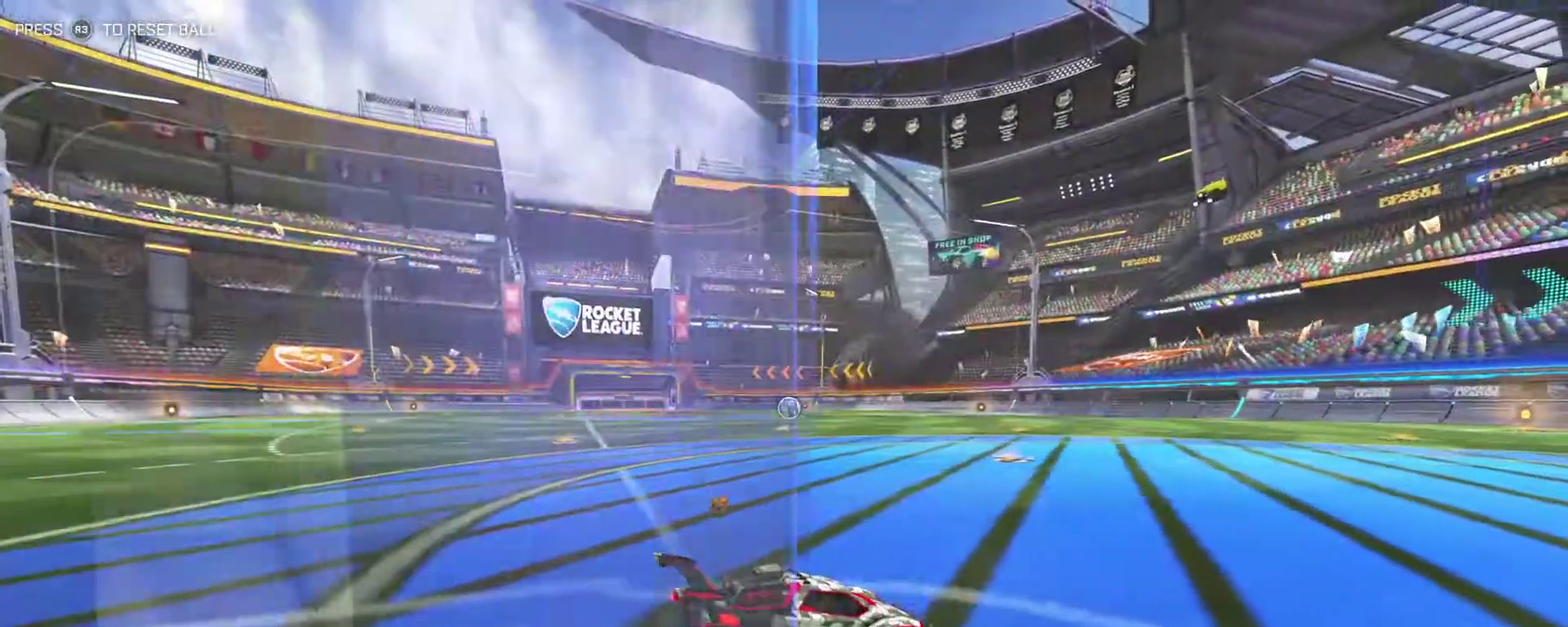
{"dt_ms": 400, "buttons": ["R2"], "left_stick": "left", "right_stick": "center", "events": [[317, "R2", "down"], [333, "left_stick", "left"]]}
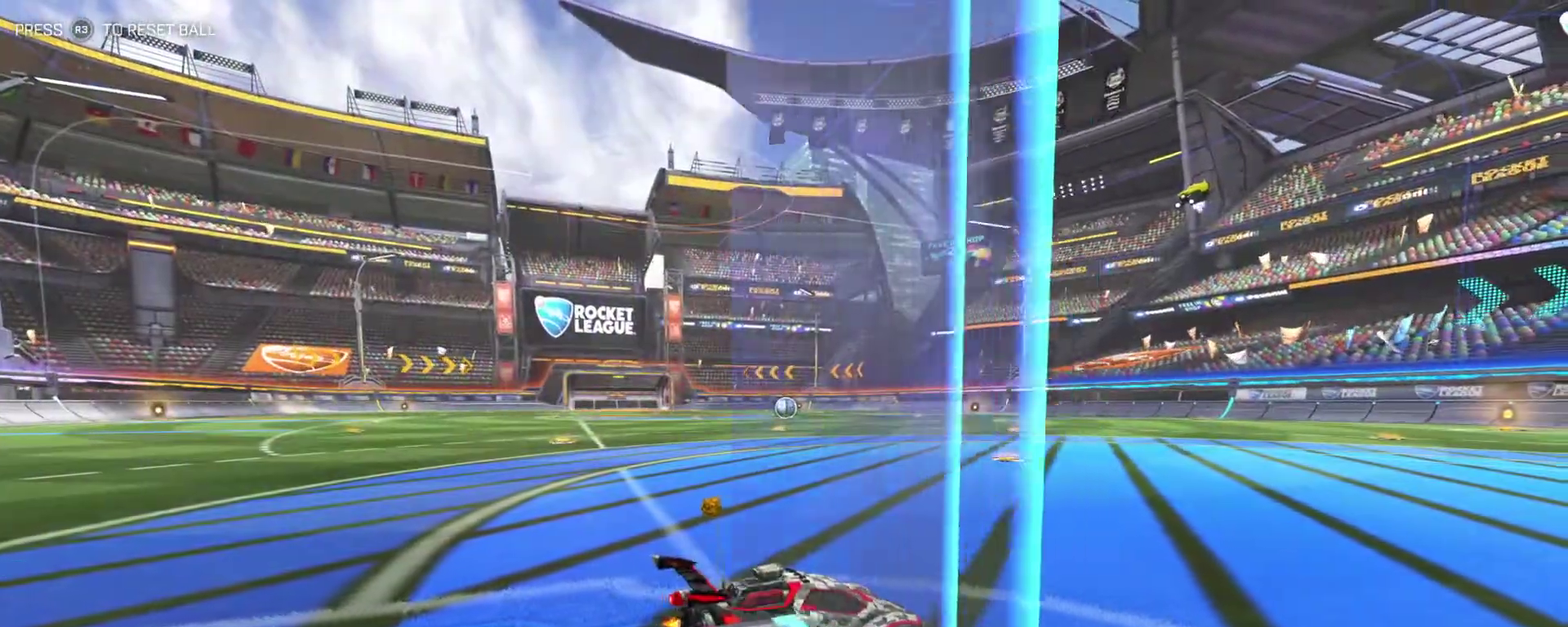
{"dt_ms": 500, "buttons": [], "left_stick": "center", "right_stick": "center", "events": [[17, "left_stick", "center"], [133, "left_stick", "left"], [233, "R2", "up"], [250, "left_stick", "center"]]}
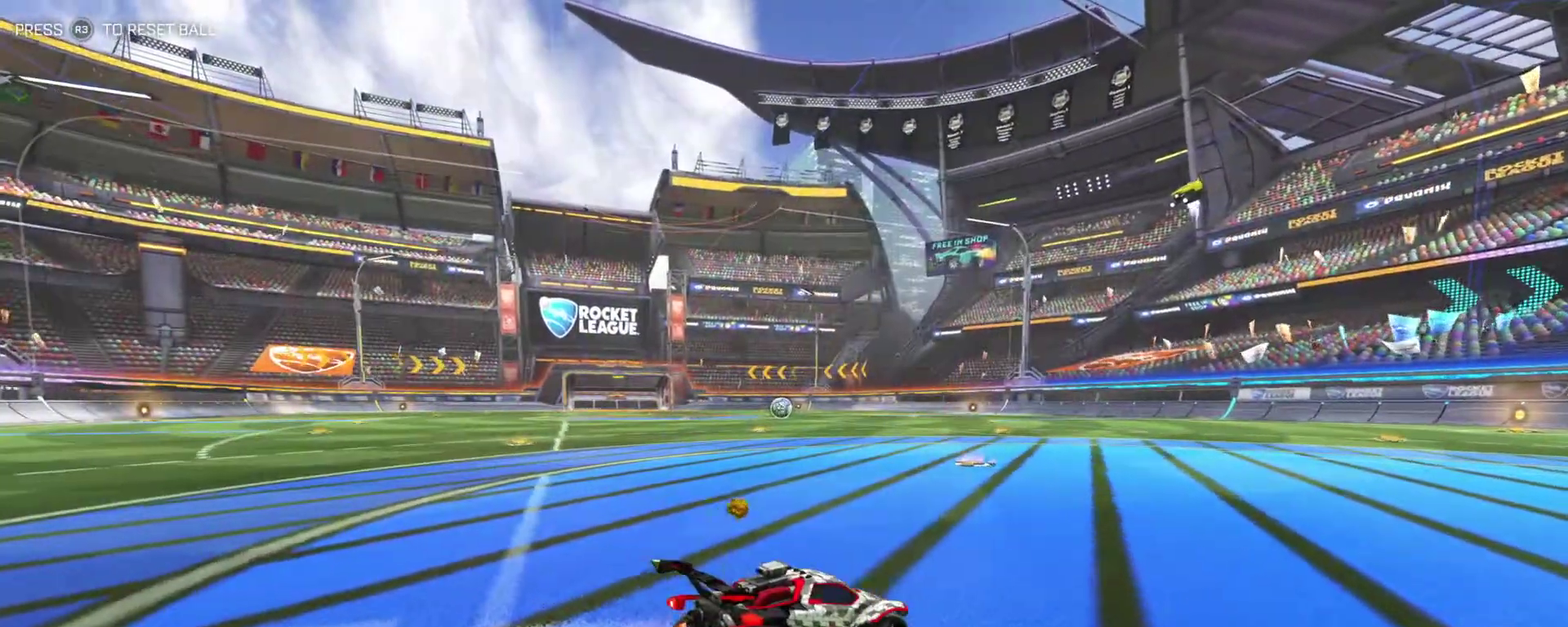
{"dt_ms": 400, "buttons": ["R2"], "left_stick": "right", "right_stick": "center", "events": [[350, "left_stick", "right"], [400, "R2", "down"]]}
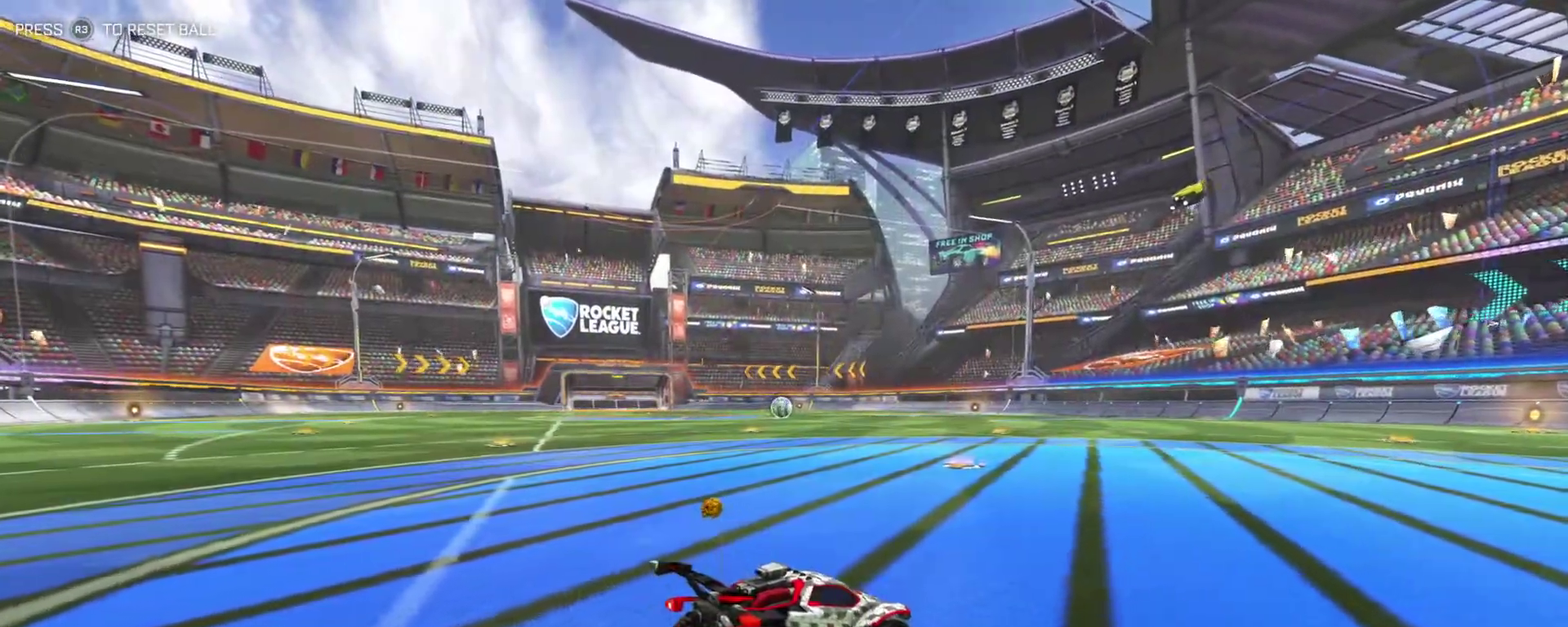
{"dt_ms": 400, "buttons": [], "left_stick": "center", "right_stick": "center", "events": [[117, "left_stick", "center"], [250, "left_stick", "right"], [317, "R2", "up"], [400, "left_stick", "center"]]}
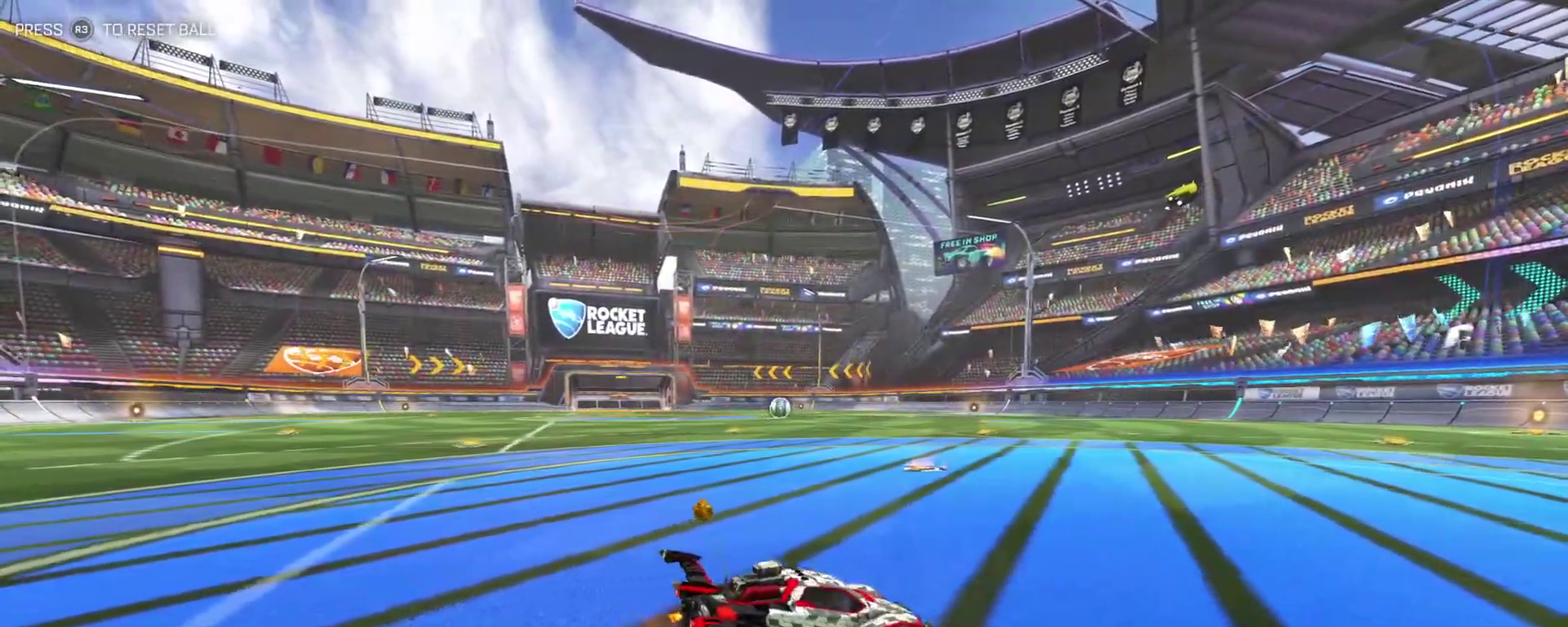
{"dt_ms": 500, "buttons": [], "left_stick": "center", "right_stick": "center", "events": [[367, "R2", "down"], [483, "R2", "up"]]}
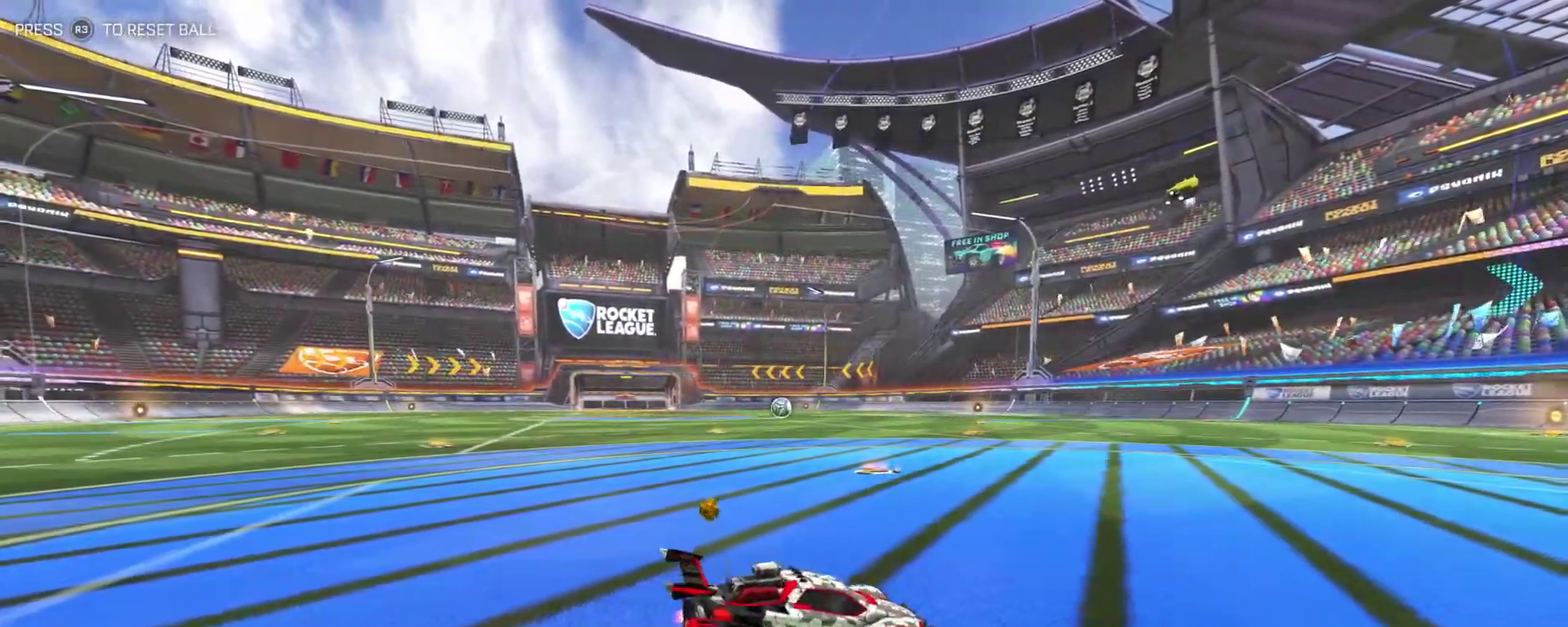
{"dt_ms": 400, "buttons": ["CIRCLE", "R2"], "left_stick": "center", "right_stick": "center", "events": [[83, "left_stick", "down"], [133, "CROSS", "down"], [267, "left_stick", "down-right"], [300, "CROSS", "up"], [300, "R2", "down"], [317, "CIRCLE", "down"], [367, "left_stick", "center"]]}
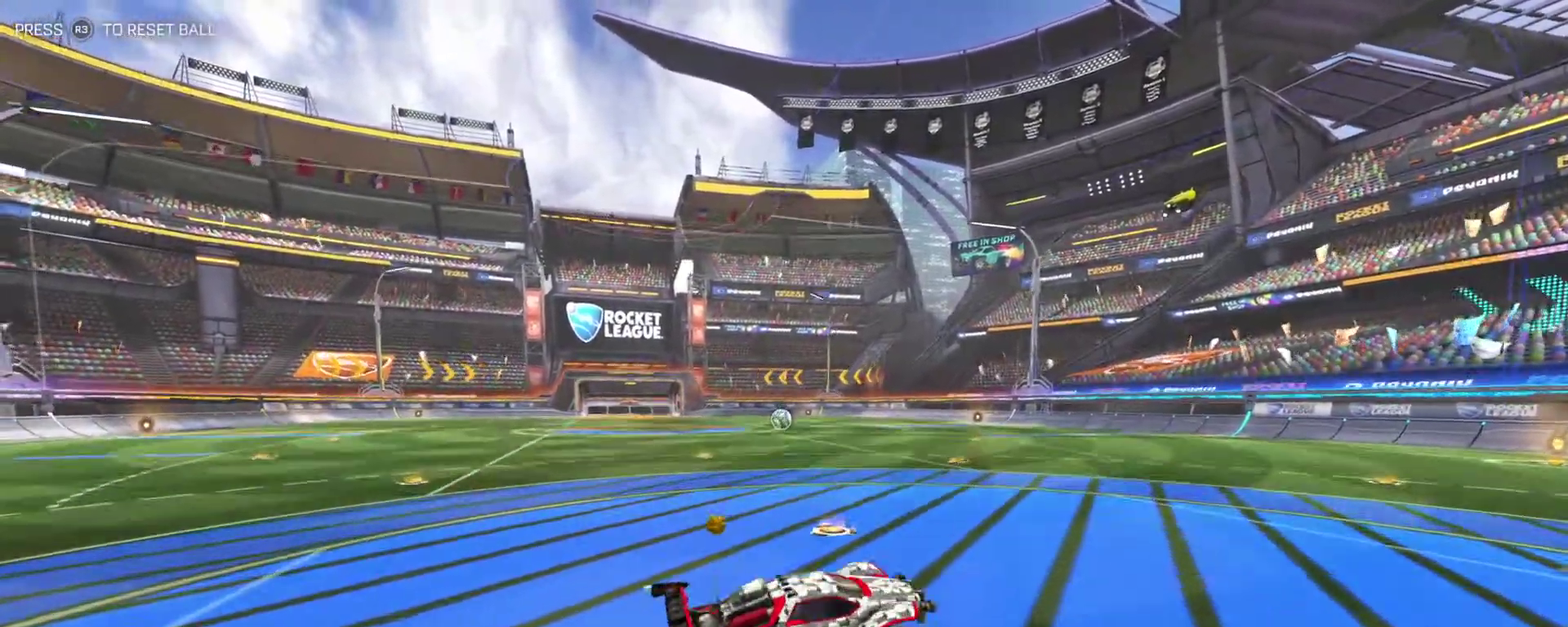
{"dt_ms": 400, "buttons": ["R2"], "left_stick": "center", "right_stick": "center", "events": [[50, "left_stick", "up"], [100, "left_stick", "up-right"], [183, "CIRCLE", "up"], [183, "R2", "up"], [217, "left_stick", "up"], [267, "left_stick", "up-left"], [350, "R2", "down"], [367, "left_stick", "center"]]}
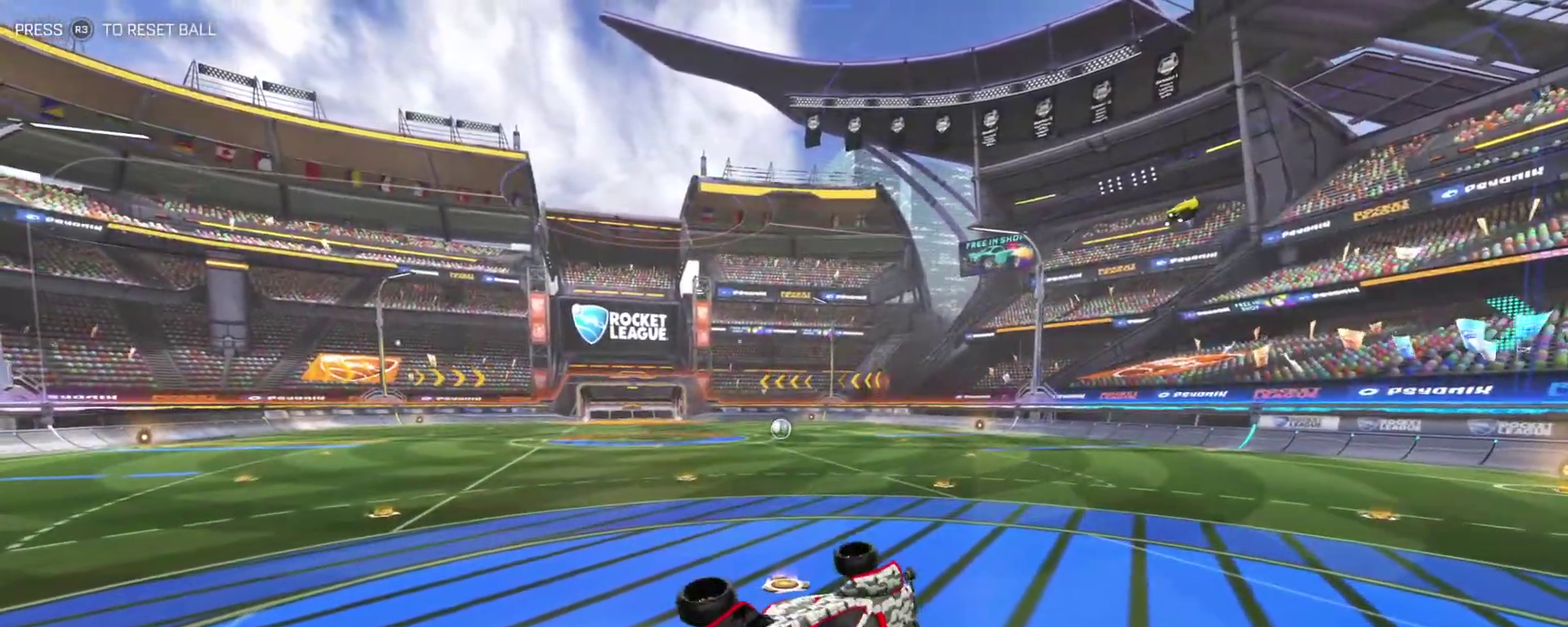
{"dt_ms": 500, "buttons": ["SQUARE", "R2"], "left_stick": "down-right", "right_stick": "center", "events": [[283, "SQUARE", "down"], [283, "left_stick", "down-right"]]}
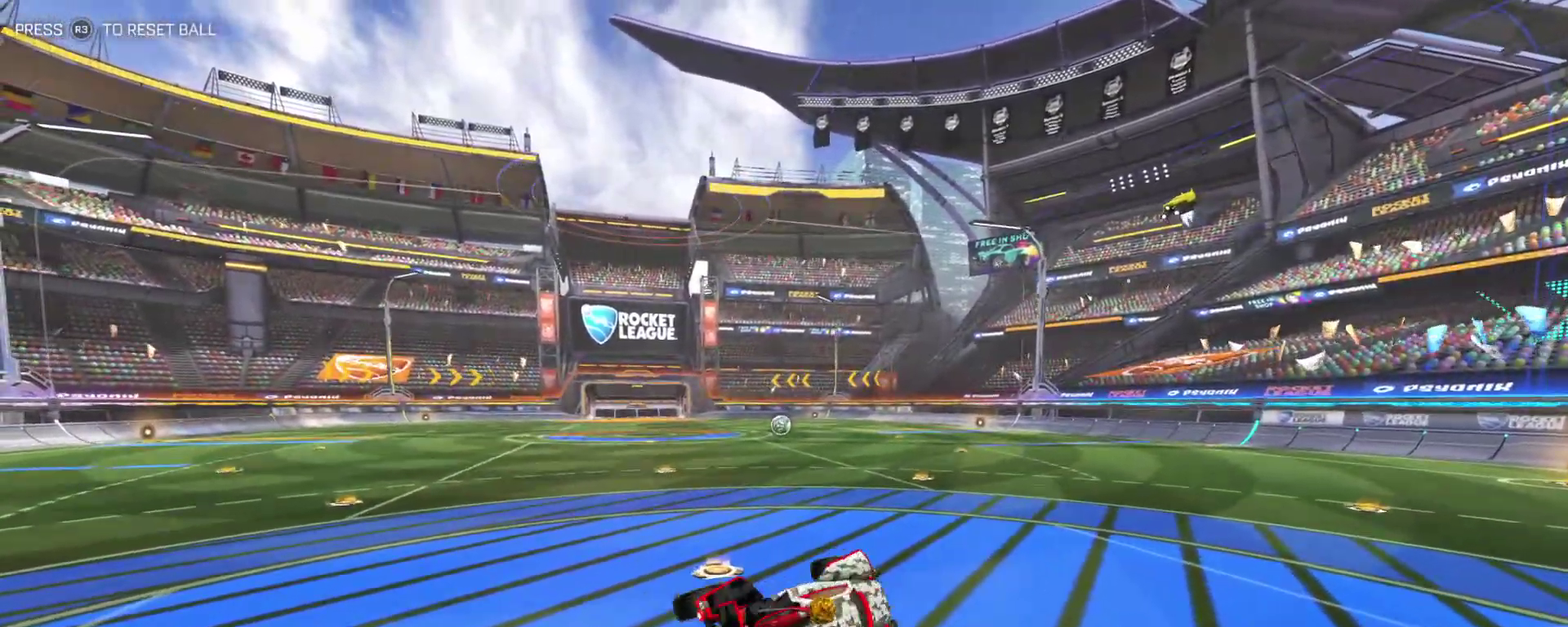
{"dt_ms": 400, "buttons": ["L2"], "left_stick": "center", "right_stick": "center", "events": [[17, "left_stick", "center"], [83, "SQUARE", "up"], [150, "R2", "up"], [200, "left_stick", "up-left"], [333, "L2", "down"], [333, "left_stick", "center"]]}
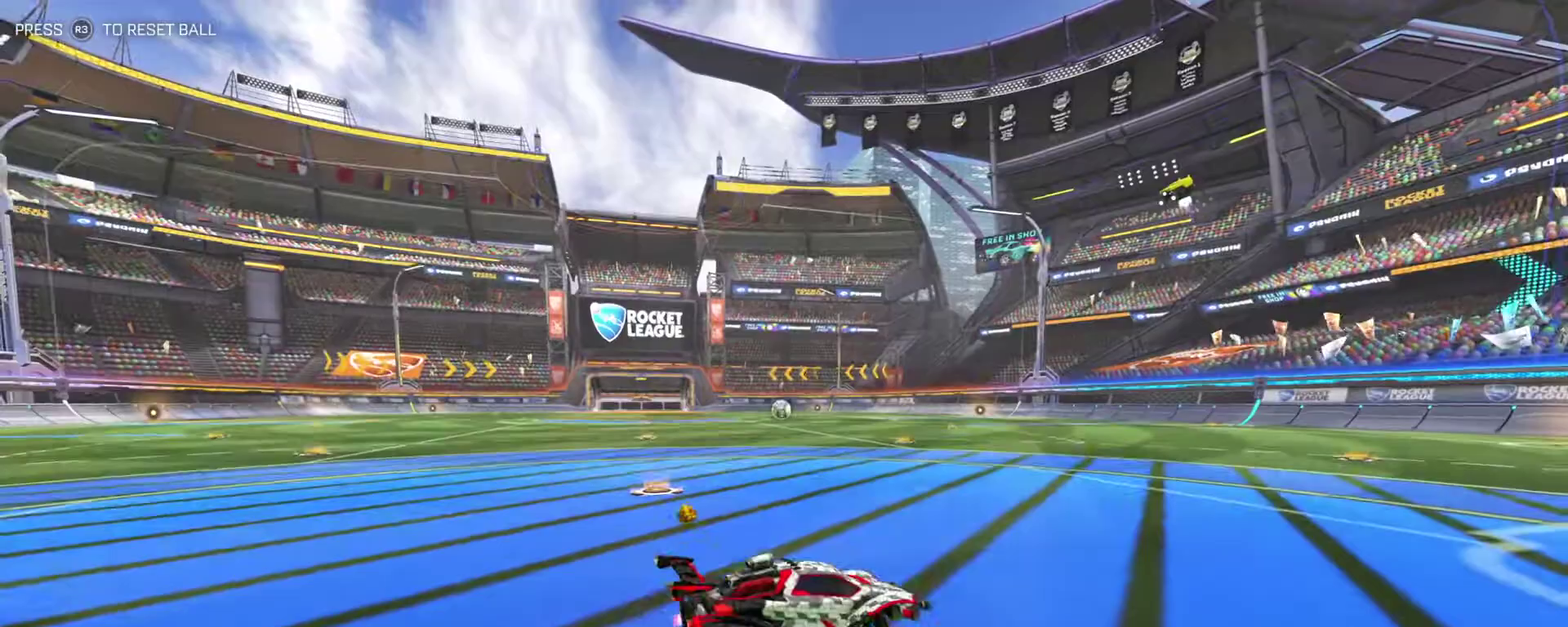
{"dt_ms": 400, "buttons": ["L2"], "left_stick": "center", "right_stick": "center", "events": []}
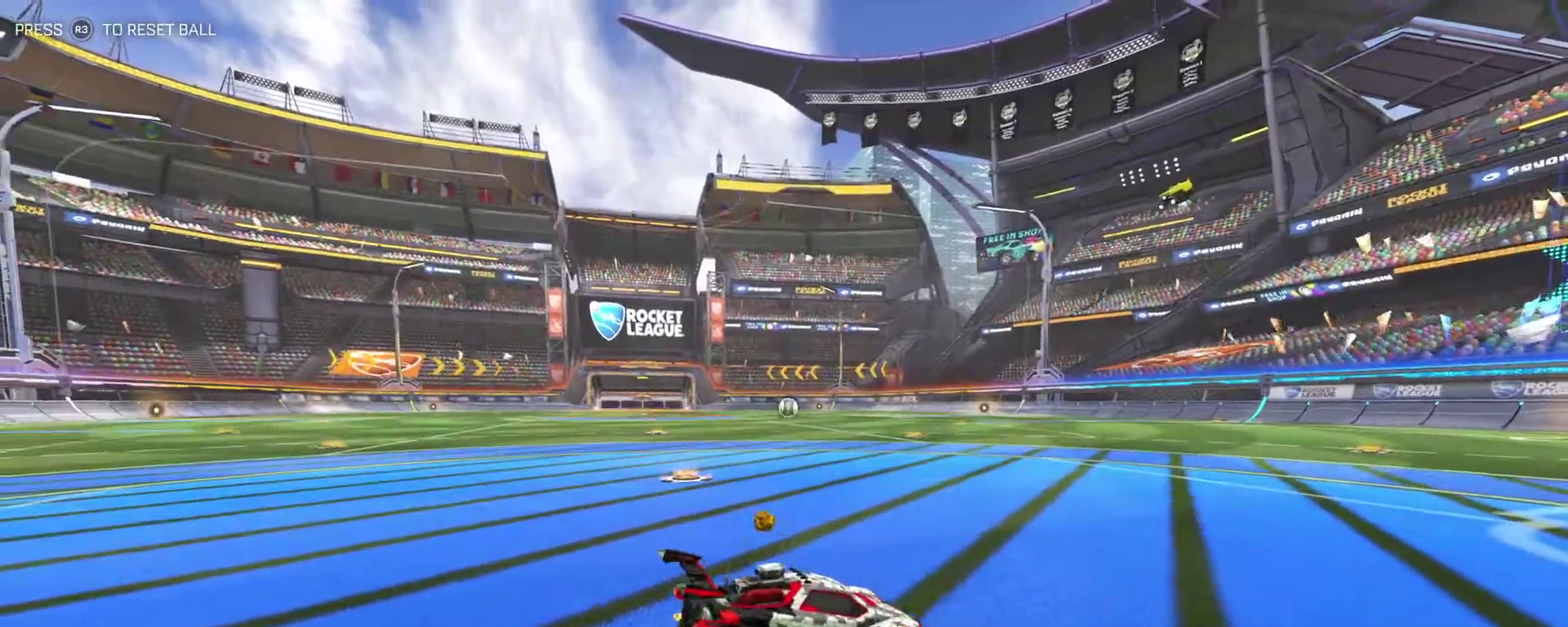
{"dt_ms": 500, "buttons": ["SQUARE", "L2"], "left_stick": "left", "right_stick": "center", "events": [[83, "left_stick", "right"], [383, "left_stick", "center"], [433, "left_stick", "left"], [450, "SQUARE", "down"]]}
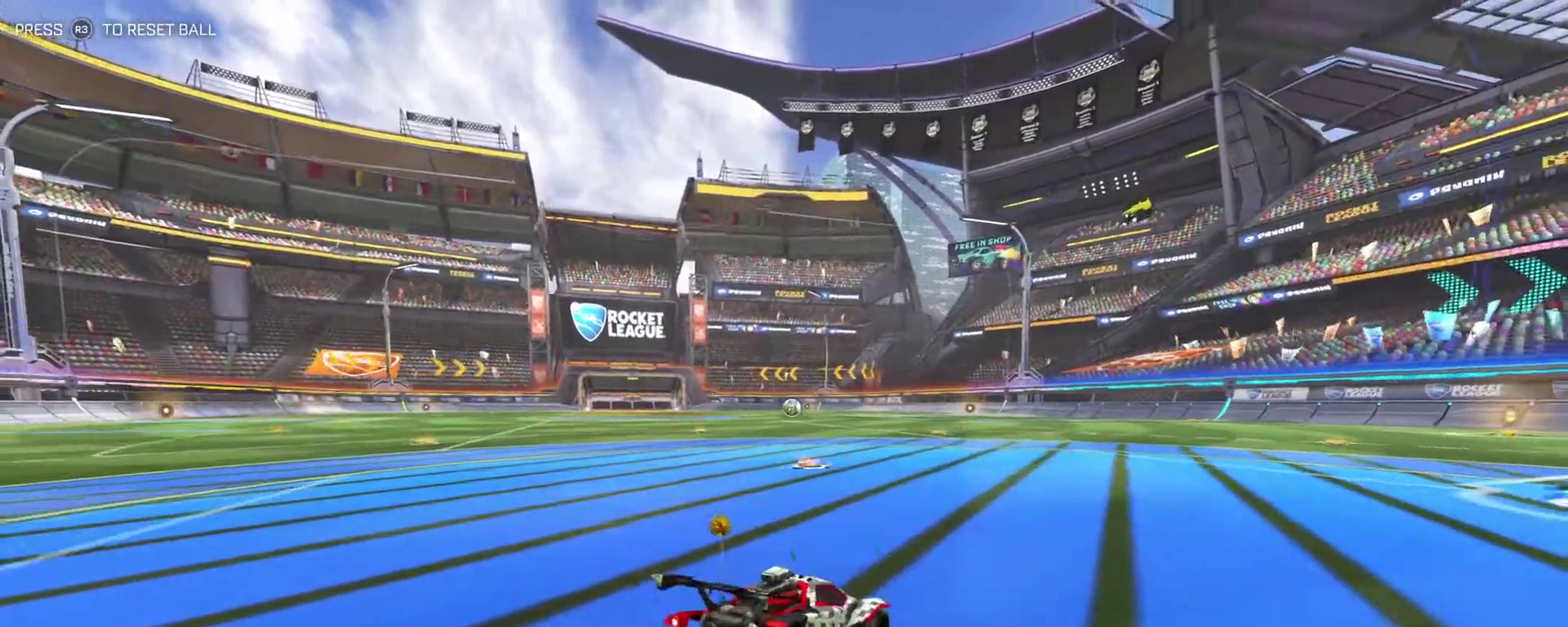
{"dt_ms": 400, "buttons": ["R2"], "left_stick": "center", "right_stick": "center", "events": [[100, "left_stick", "center"], [133, "L2", "up"], [133, "SQUARE", "up"], [267, "R2", "down"]]}
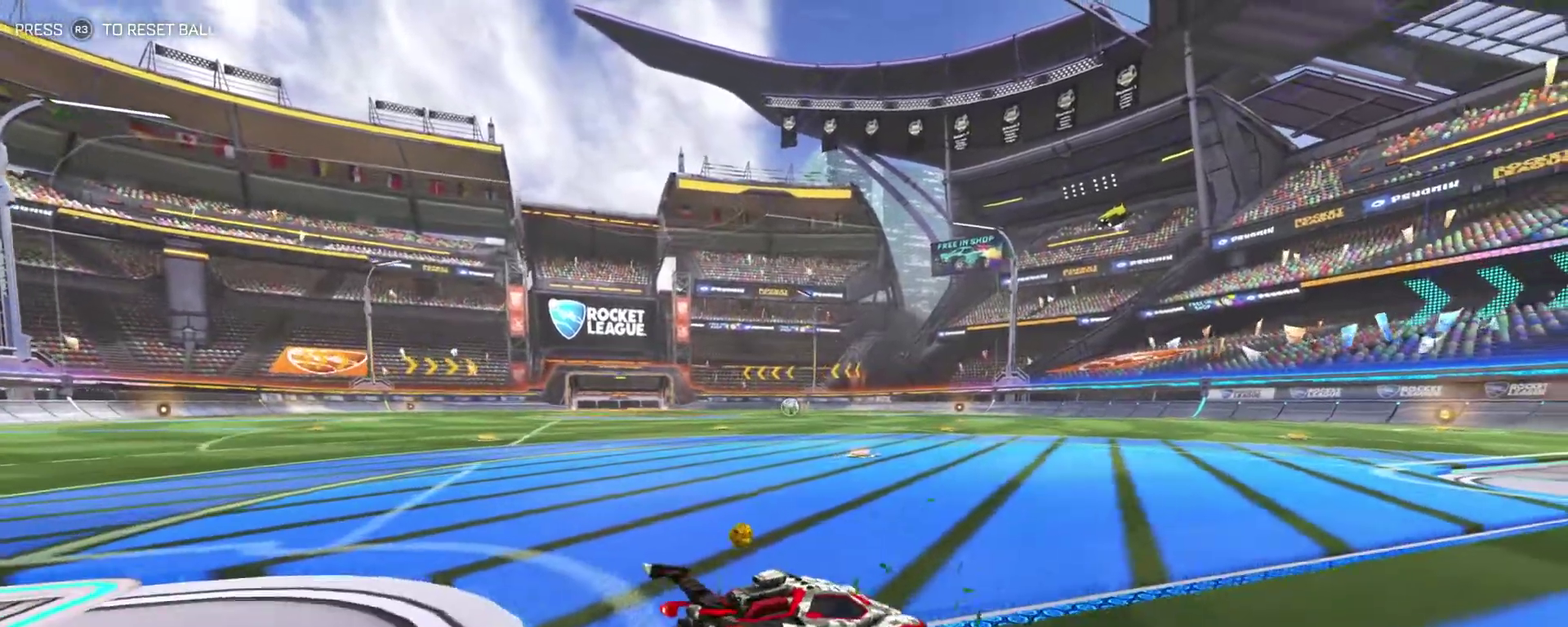
{"dt_ms": 400, "buttons": ["R2"], "left_stick": "center", "right_stick": "center", "events": [[33, "left_stick", "left"], [150, "left_stick", "center"], [233, "left_stick", "right"], [350, "left_stick", "center"]]}
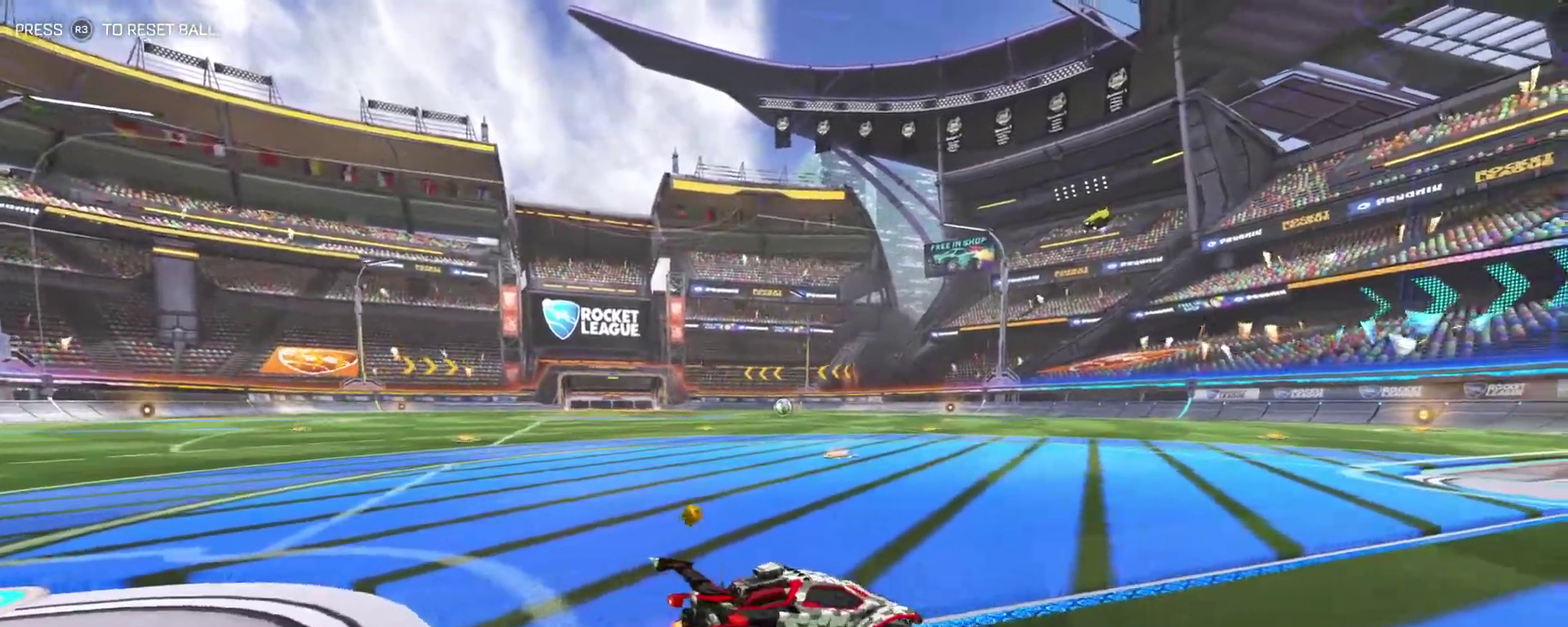
{"dt_ms": 500, "buttons": ["CIRCLE", "R2"], "left_stick": "up-left", "right_stick": "center", "events": [[50, "CROSS", "down"], [50, "left_stick", "down-right"], [117, "left_stick", "down"], [233, "CROSS", "up"], [283, "left_stick", "center"], [300, "TRIANGLE", "down"], [333, "CIRCLE", "down"], [367, "left_stick", "up"], [400, "TRIANGLE", "up"], [450, "left_stick", "up-left"]]}
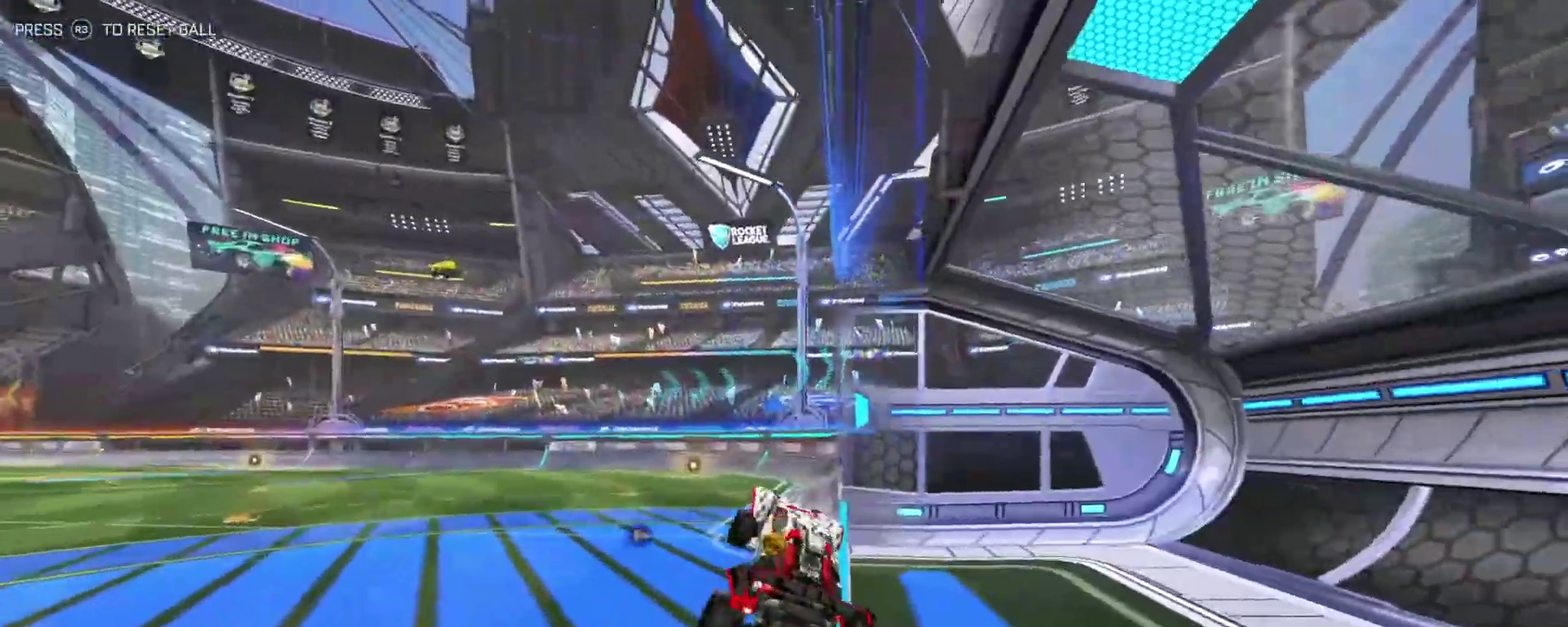
{"dt_ms": 400, "buttons": ["R2"], "left_stick": "center", "right_stick": "center", "events": [[50, "CIRCLE", "up"], [67, "left_stick", "center"]]}
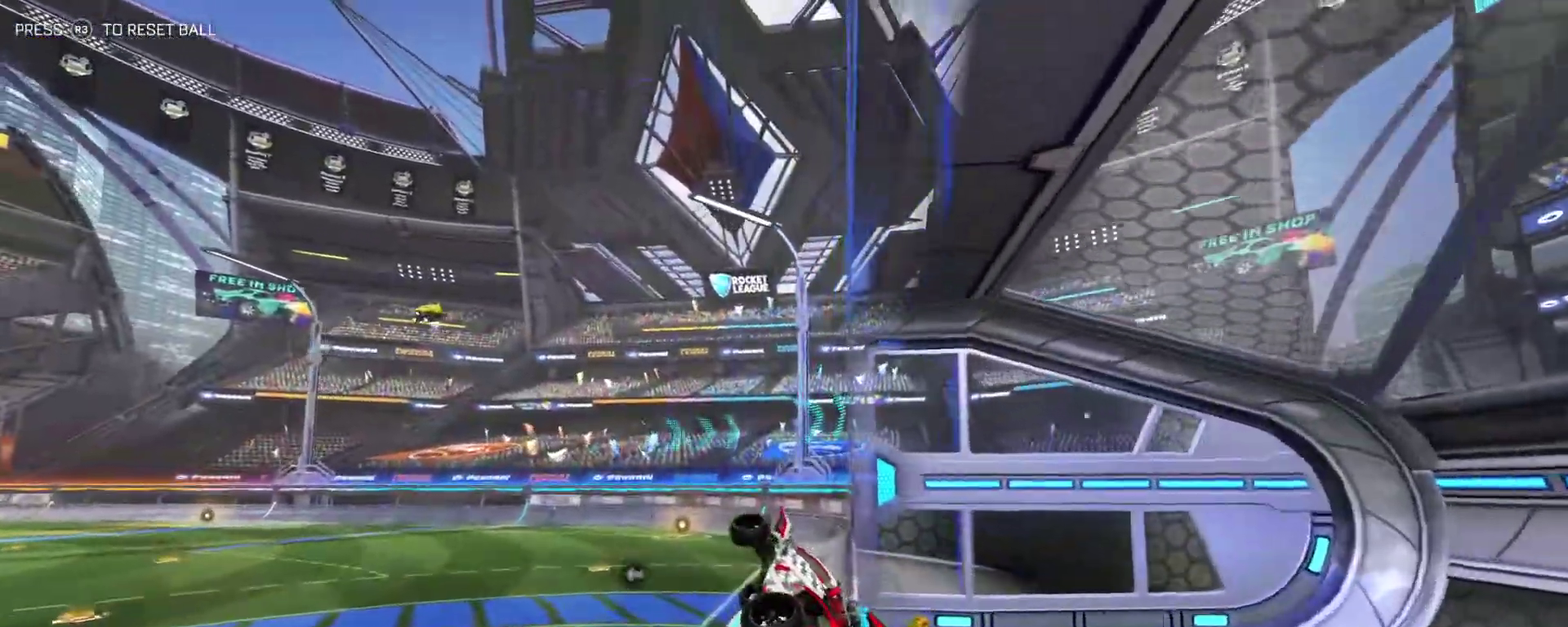
{"dt_ms": 400, "buttons": ["SQUARE", "R2"], "left_stick": "right", "right_stick": "center", "events": [[350, "SQUARE", "down"], [350, "left_stick", "right"]]}
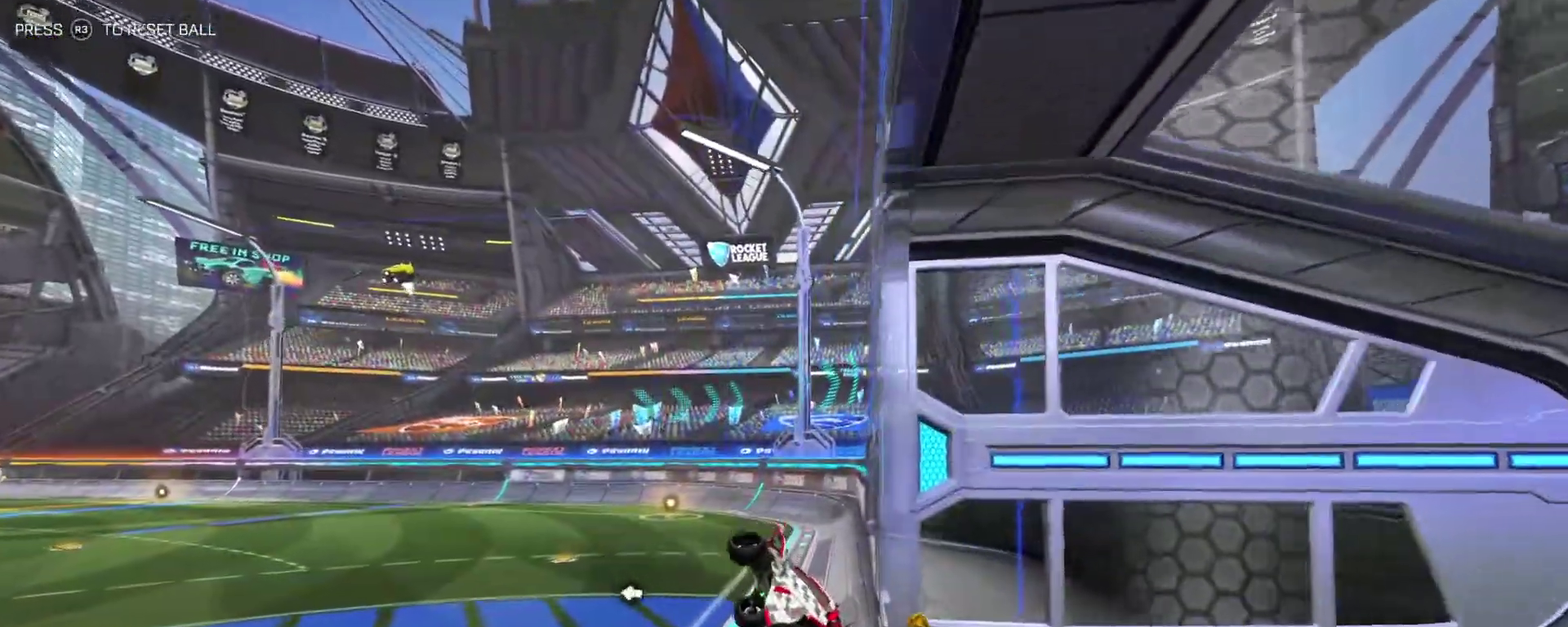
{"dt_ms": 500, "buttons": ["R2"], "left_stick": "left", "right_stick": "center", "events": [[100, "left_stick", "center"], [167, "SQUARE", "up"], [167, "left_stick", "up"], [217, "TRIANGLE", "down"], [300, "TRIANGLE", "up"], [367, "left_stick", "center"], [500, "left_stick", "left"]]}
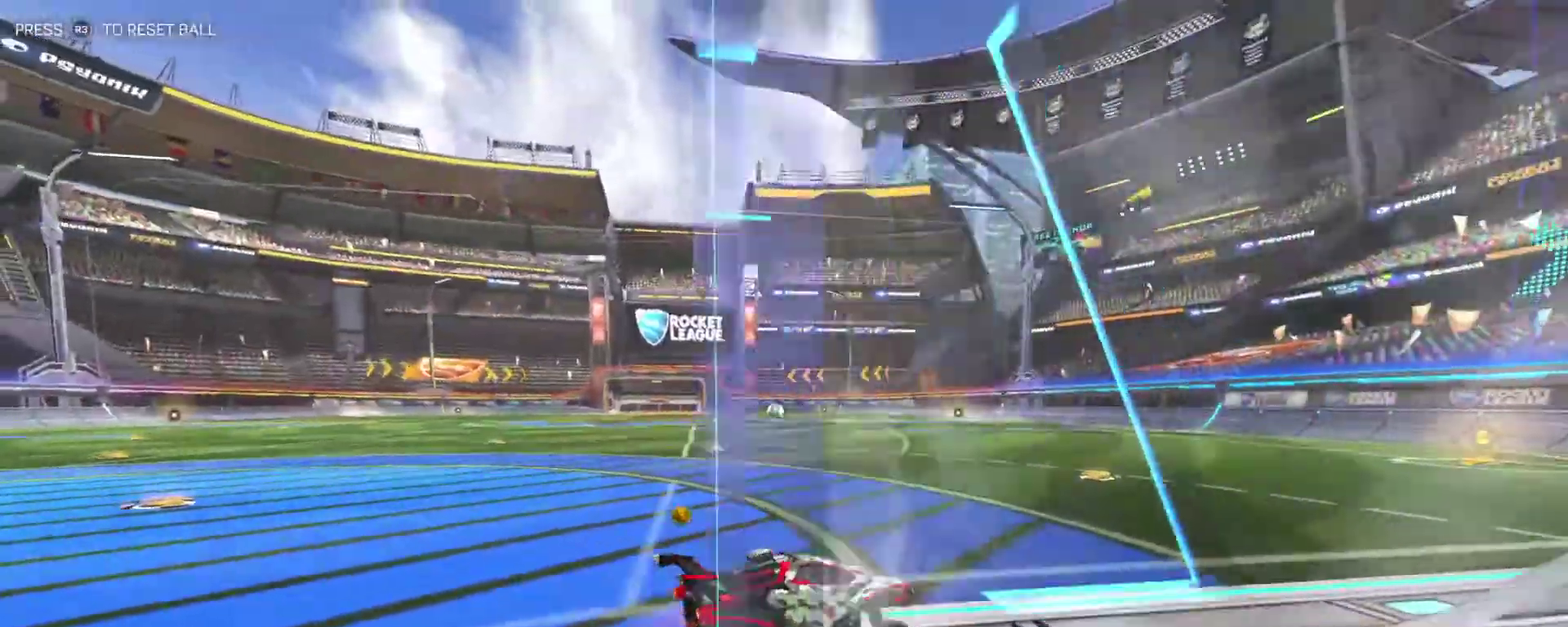
{"dt_ms": 400, "buttons": ["TRIANGLE", "R2"], "left_stick": "center", "right_stick": "center", "events": [[100, "TRIANGLE", "down"], [183, "TRIANGLE", "up"], [383, "left_stick", "center"], [400, "TRIANGLE", "down"]]}
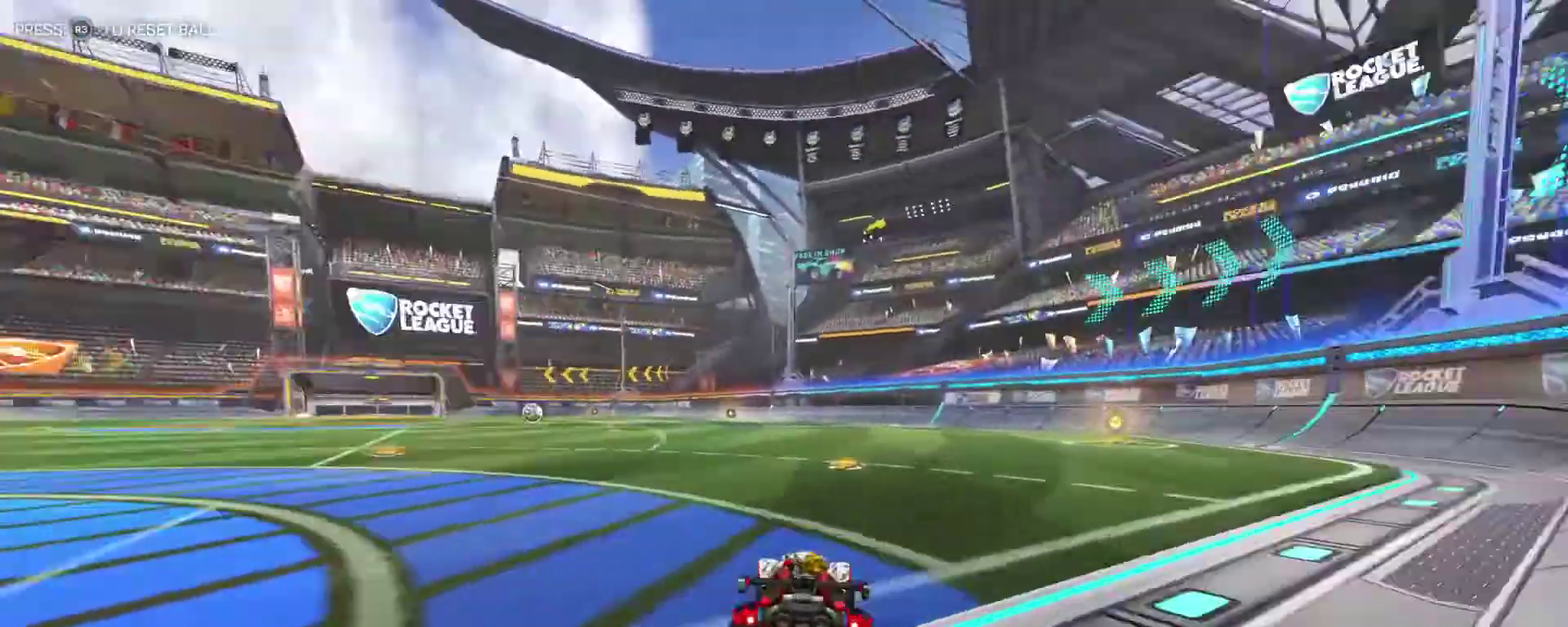
{"dt_ms": 400, "buttons": ["R2"], "left_stick": "left", "right_stick": "center", "events": [[67, "TRIANGLE", "up"], [300, "left_stick", "left"]]}
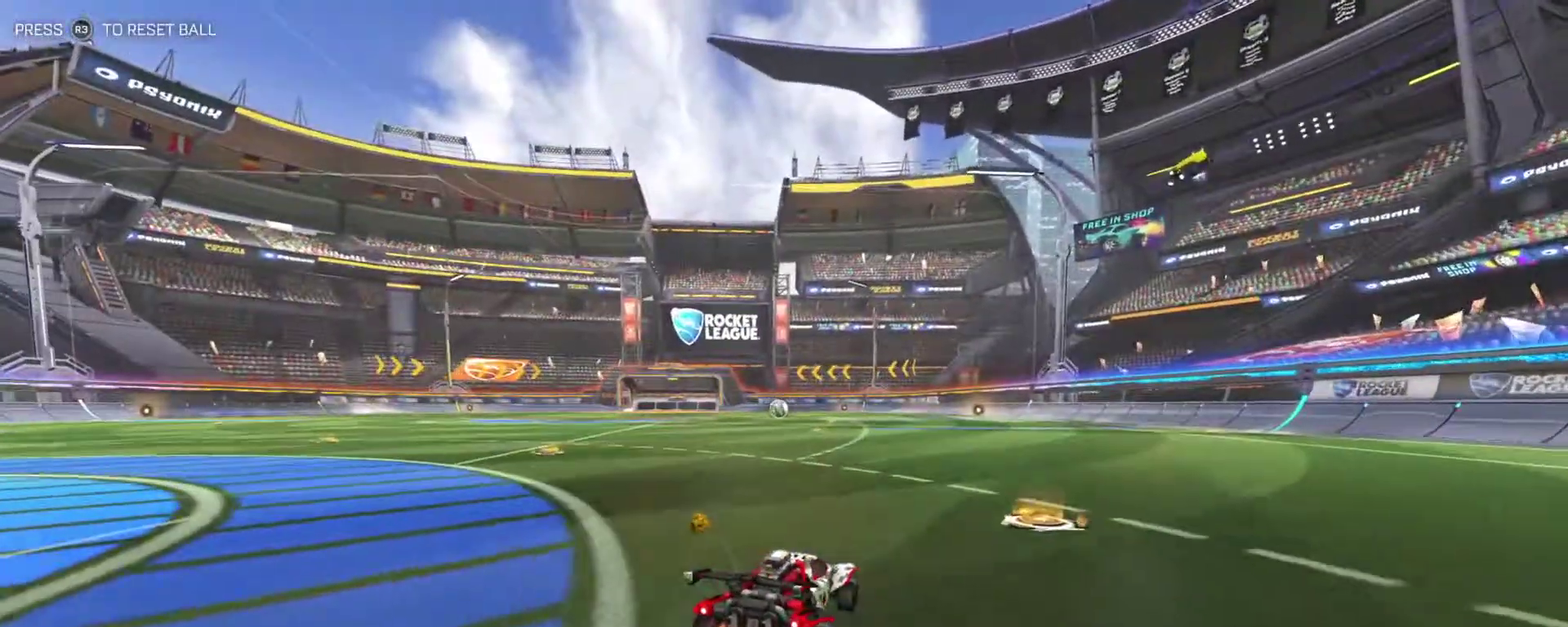
{"dt_ms": 500, "buttons": [], "left_stick": "center", "right_stick": "center", "events": [[100, "left_stick", "center"], [233, "R2", "up"], [317, "DPAD_LEFT", "down"], [400, "DPAD_LEFT", "up"]]}
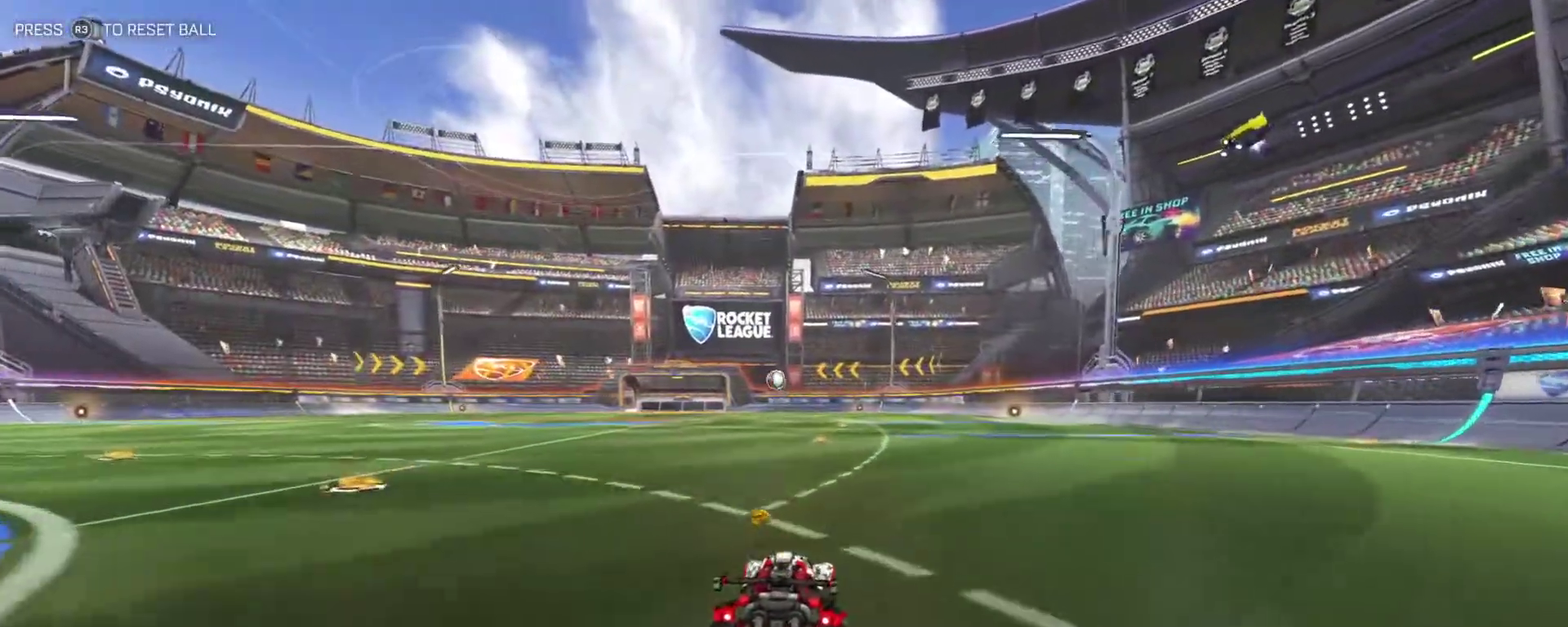
{"dt_ms": 400, "buttons": ["R2"], "left_stick": "center", "right_stick": "center", "events": [[83, "R2", "down"], [233, "left_stick", "left"], [350, "left_stick", "center"]]}
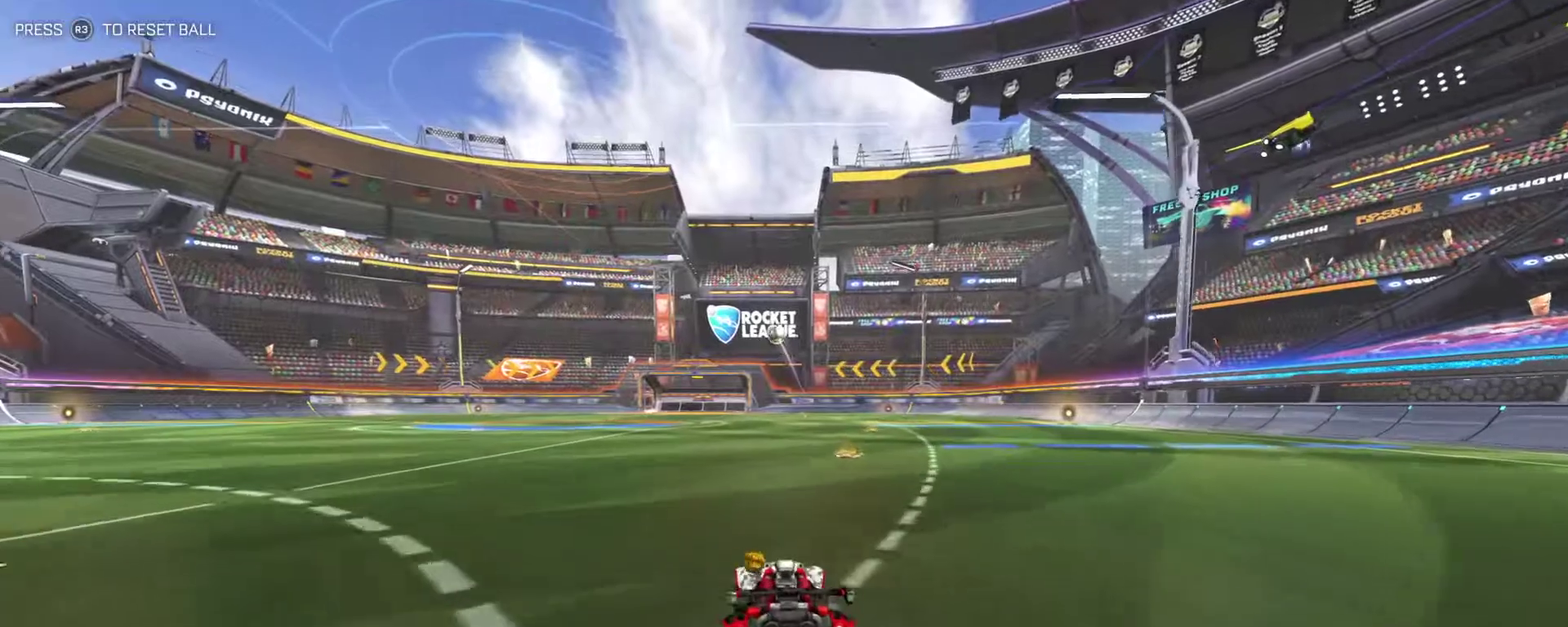
{"dt_ms": 400, "buttons": ["R2"], "left_stick": "center", "right_stick": "center", "events": []}
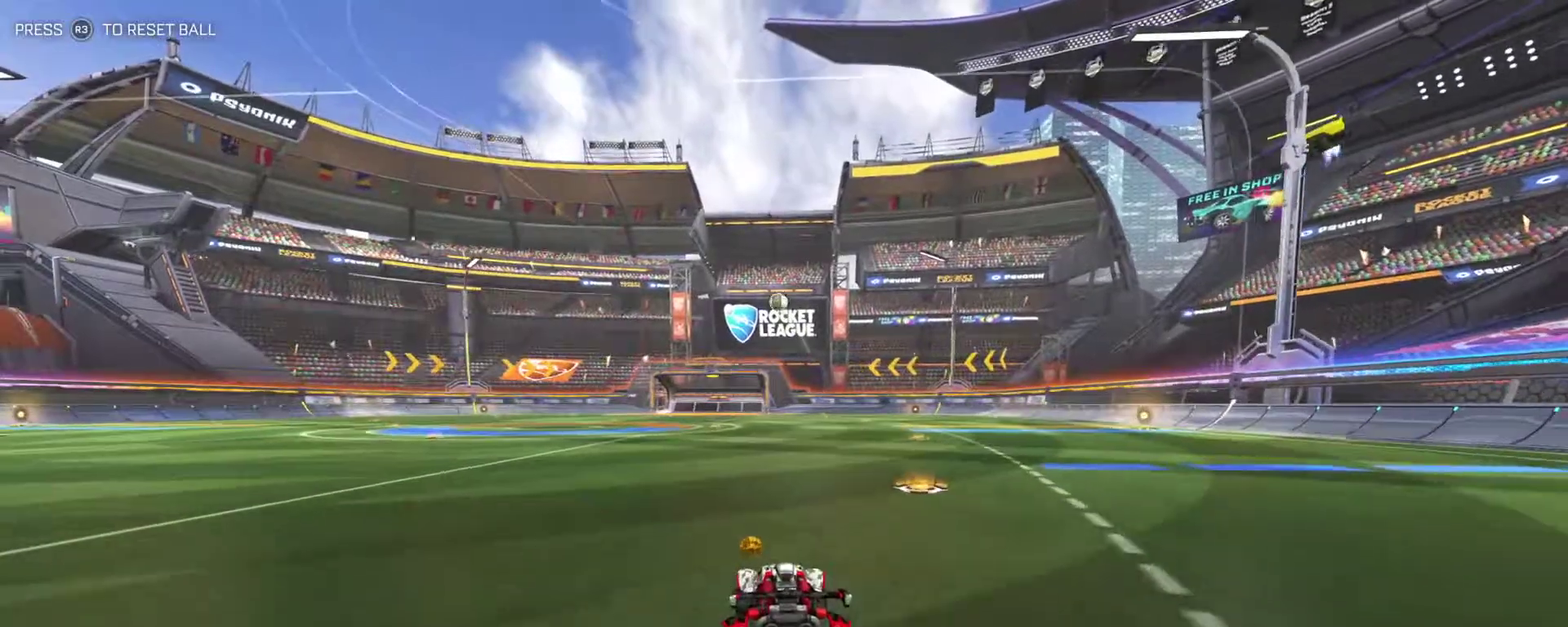
{"dt_ms": 600, "buttons": ["R2"], "left_stick": "center", "right_stick": "center", "events": [[17, "DPAD_DOWN", "down"], [33, "R2", "up"], [100, "DPAD_DOWN", "up"], [450, "R2", "down"]]}
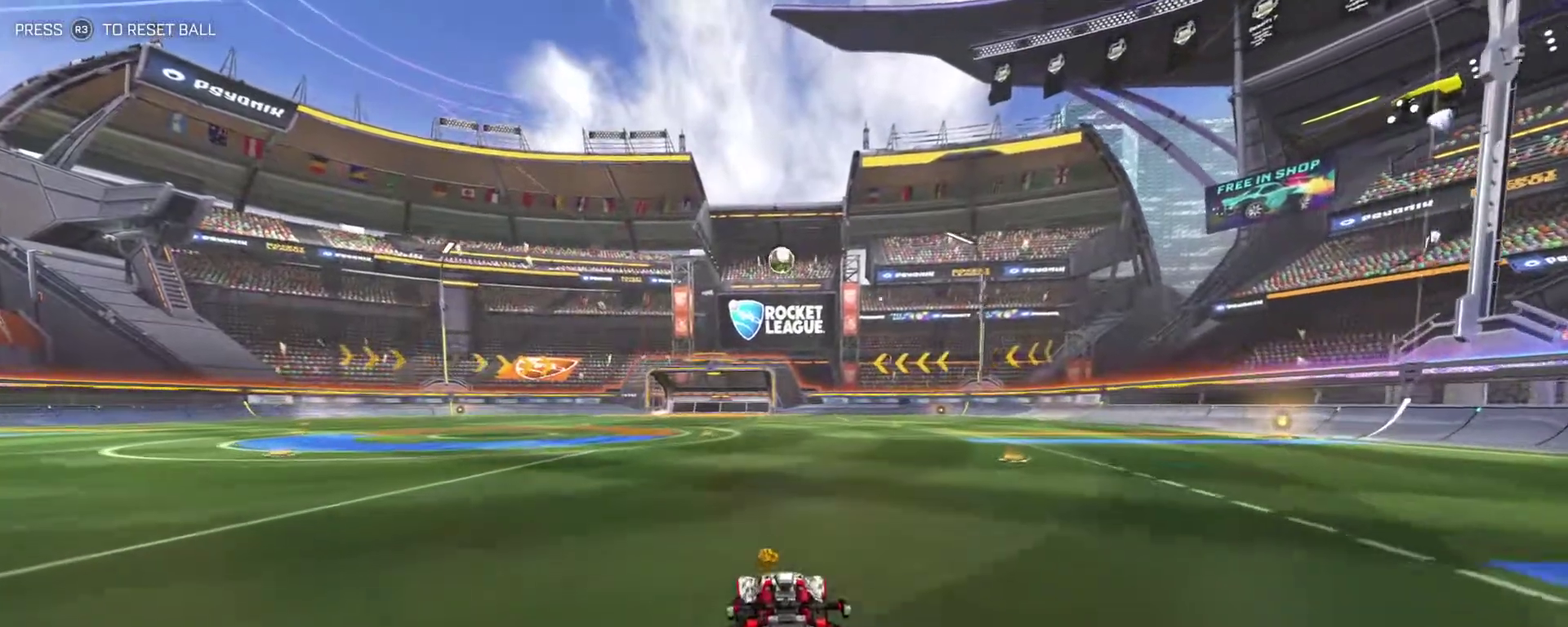
{"dt_ms": 600, "buttons": ["L2"], "left_stick": "center", "right_stick": "center", "events": [[67, "left_stick", "left"], [100, "R2", "up"], [150, "left_stick", "center"], [533, "L2", "down"]]}
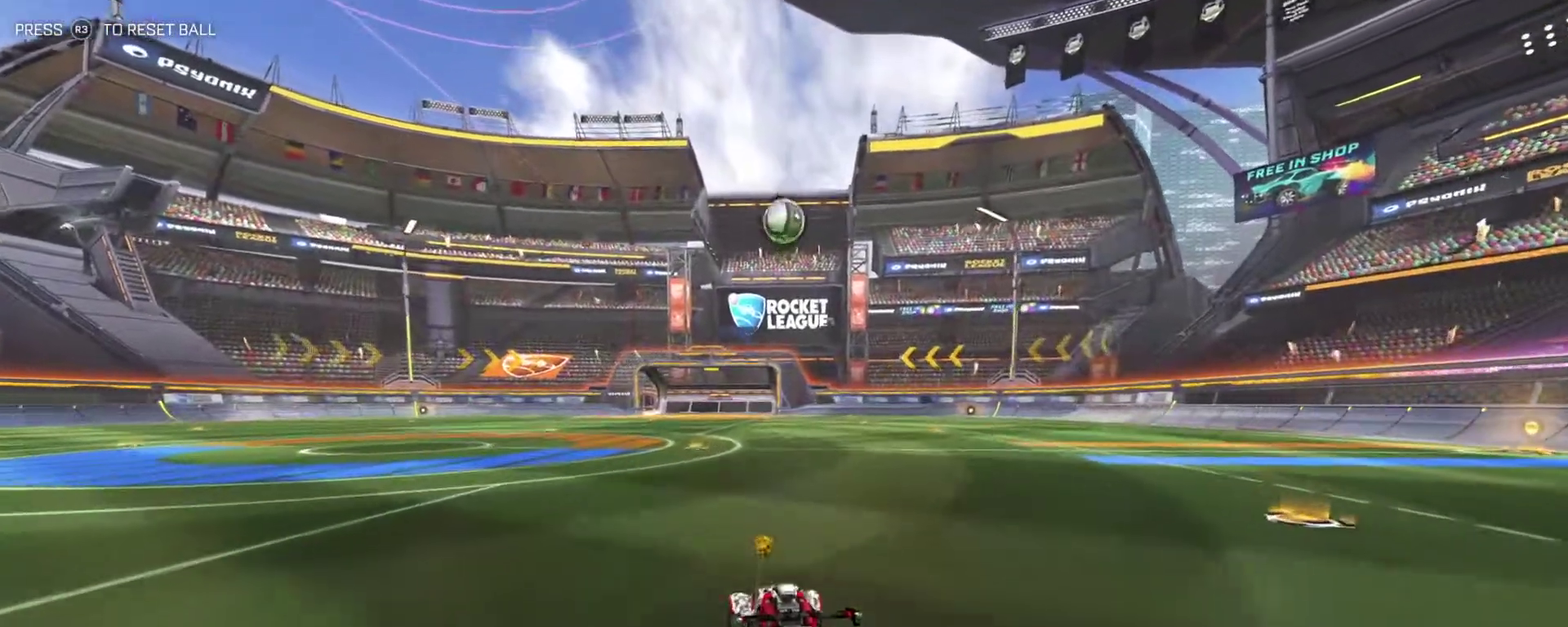
{"dt_ms": 300, "buttons": [], "left_stick": "center", "right_stick": "center", "events": [[33, "L2", "up"]]}
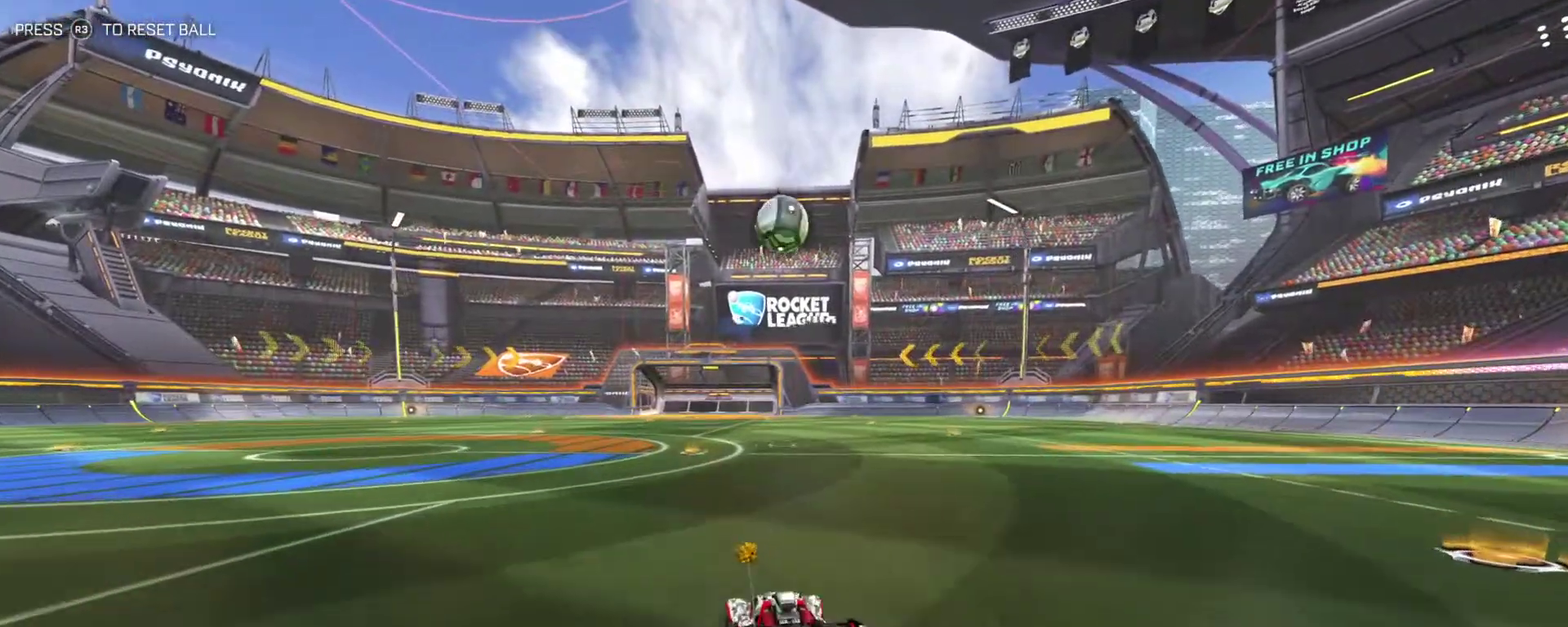
{"dt_ms": 300, "buttons": ["R2"], "left_stick": "center", "right_stick": "center", "events": [[67, "left_stick", "left"], [117, "left_stick", "center"], [150, "R2", "down"]]}